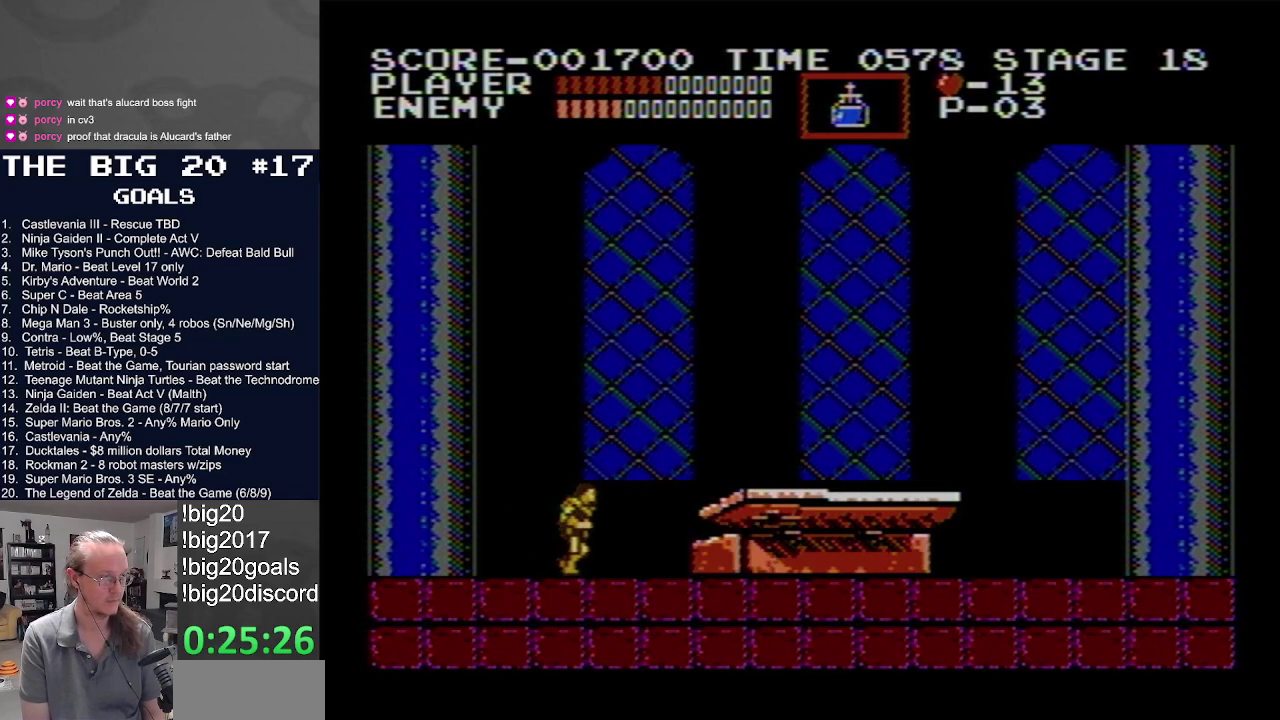
Gameplay with a controller (Nintendo layout); each line is a JSON object with the inputs held at the frame after it. "events" lists button and stick changes between this image and that frame as [ms after this image, input, new state], when the widget could be followed in between. Not read: L3 R3.
{"buttons": ["DPAD_RIGHT"], "events": []}
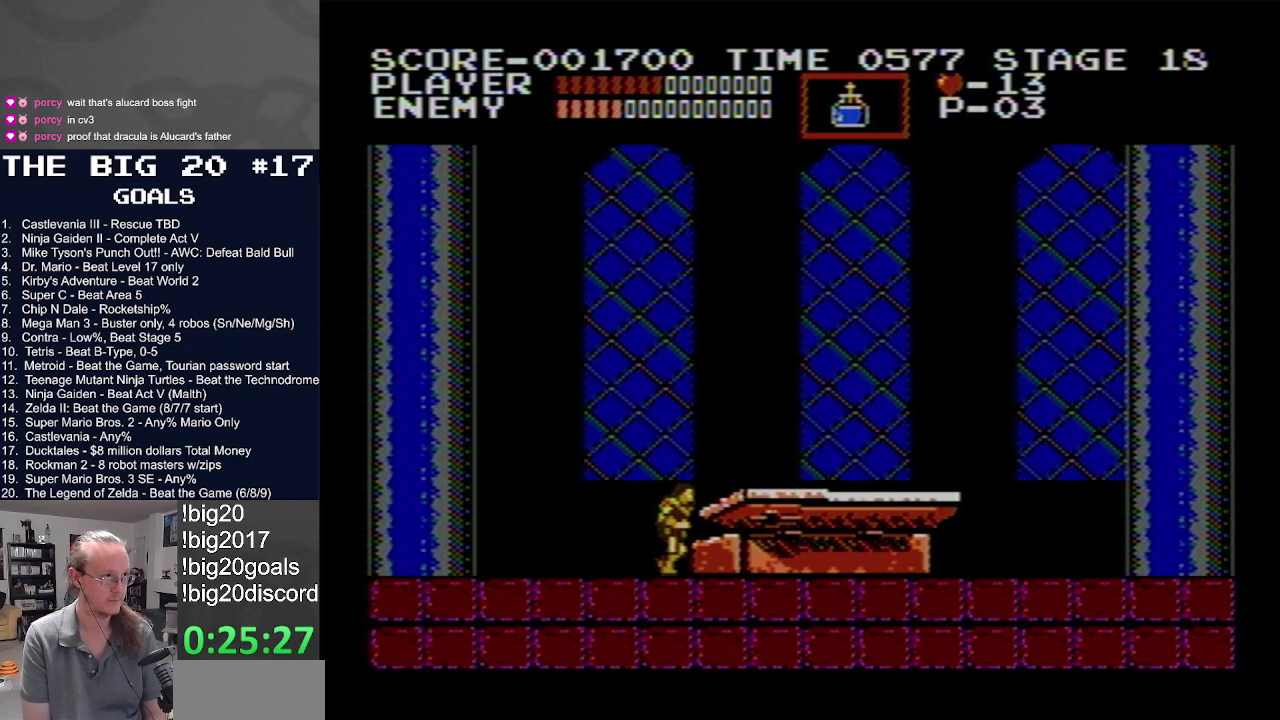
{"buttons": ["DPAD_RIGHT"], "events": []}
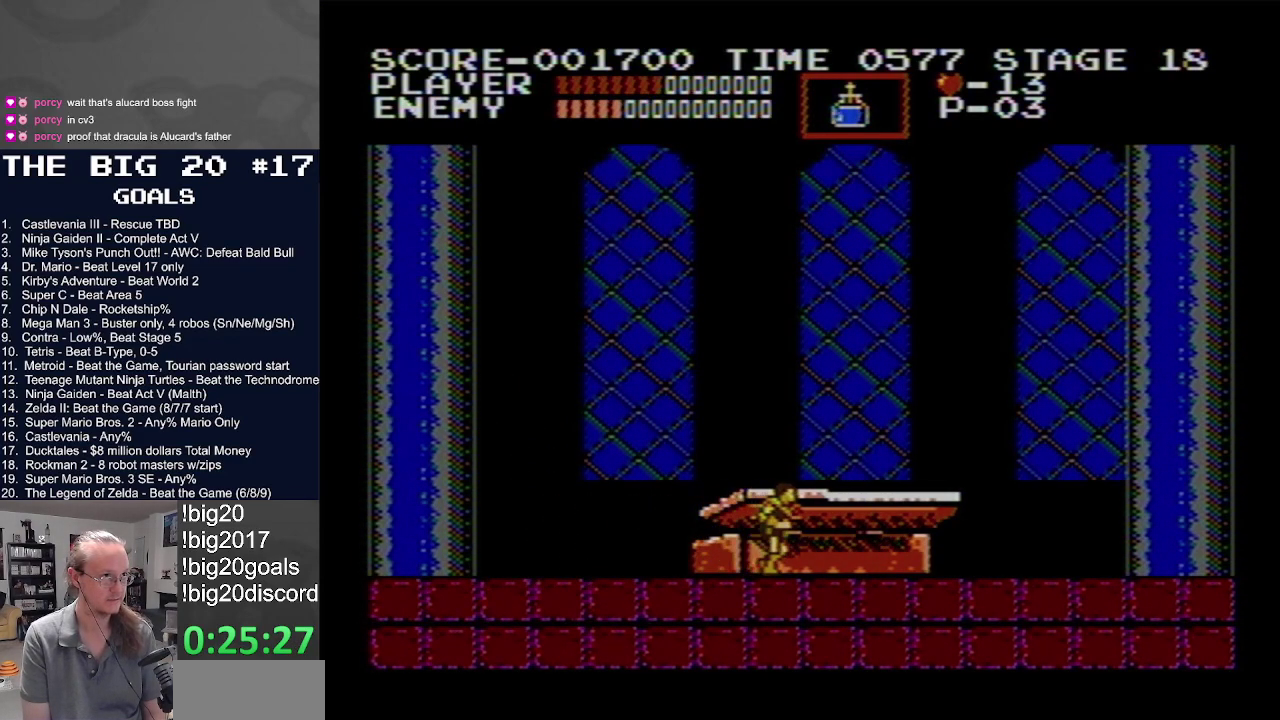
{"buttons": ["DPAD_RIGHT"], "events": []}
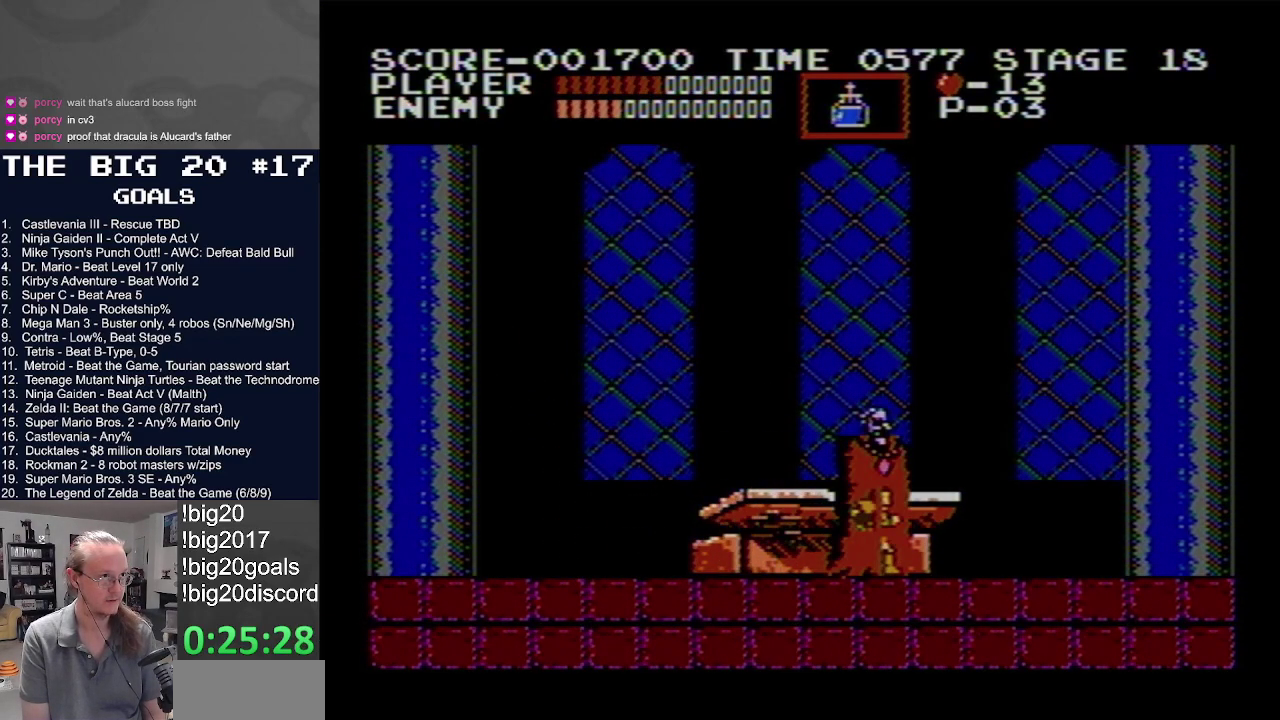
{"buttons": ["DPAD_RIGHT"], "events": [[17, "A", "down"], [450, "A", "up"]]}
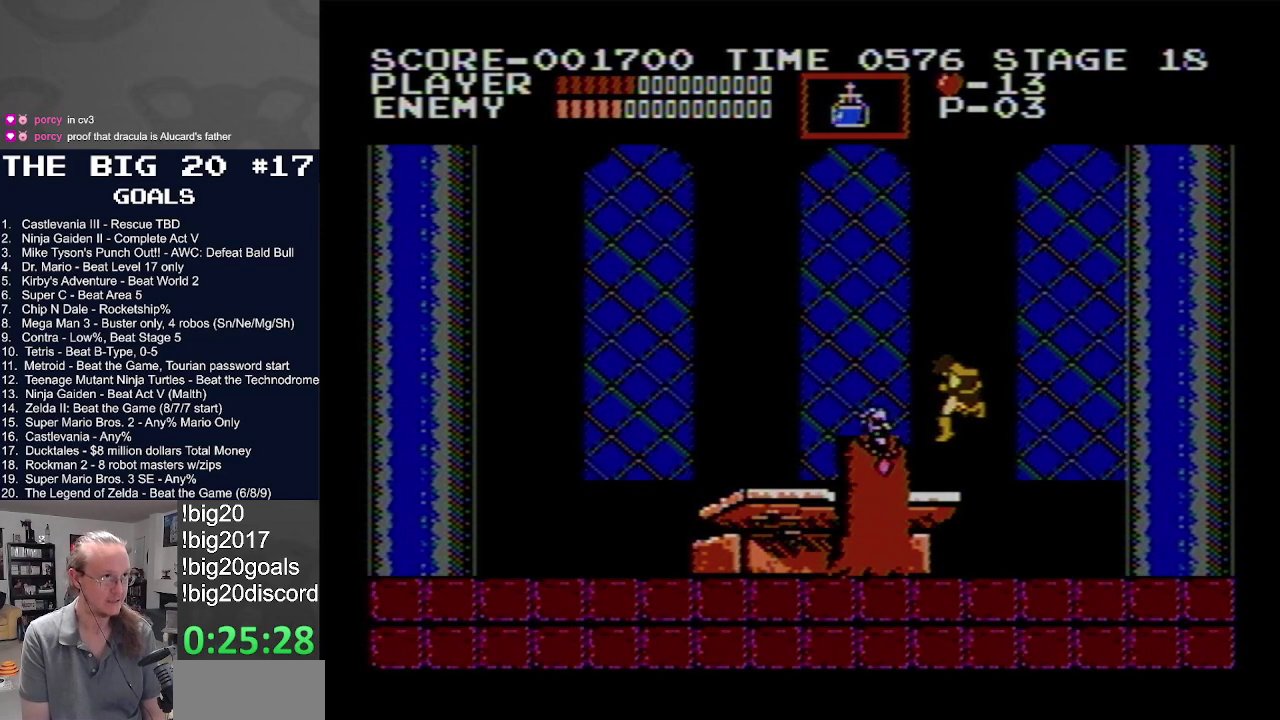
{"buttons": ["DPAD_LEFT"], "events": [[250, "DPAD_RIGHT", "up"], [433, "DPAD_LEFT", "down"]]}
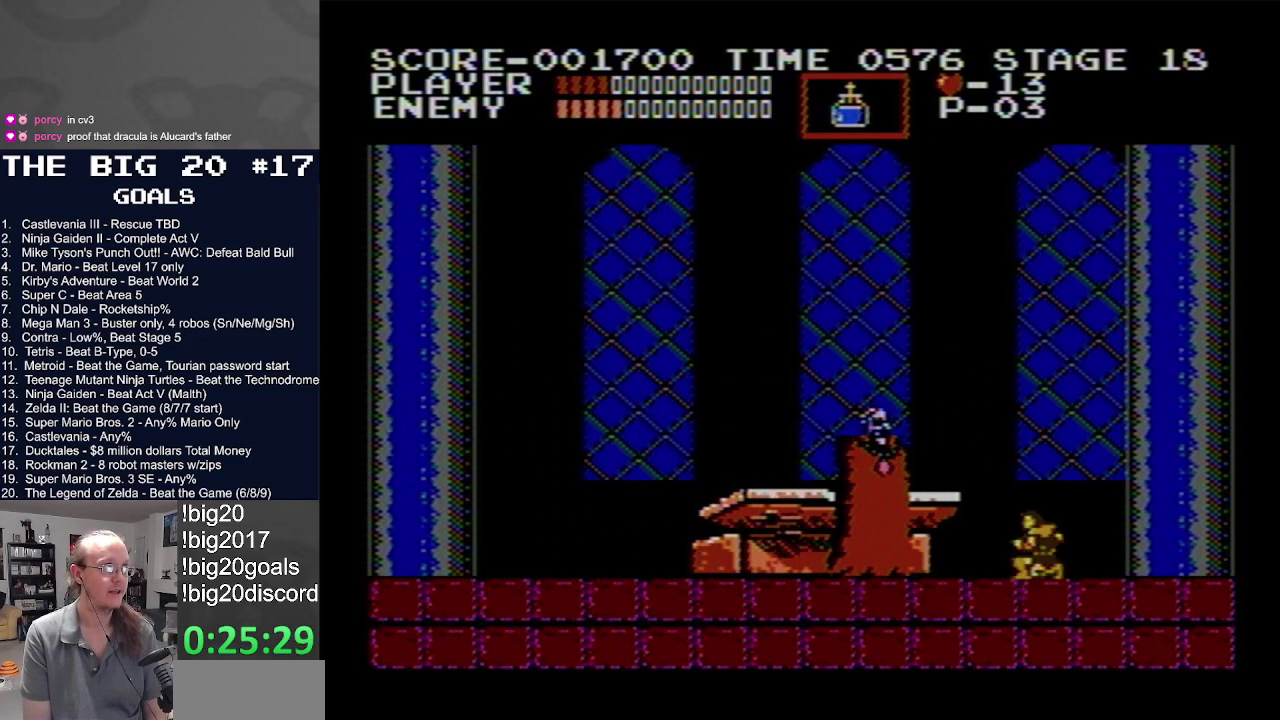
{"buttons": ["A", "B"], "events": [[183, "DPAD_LEFT", "up"], [283, "DPAD_LEFT", "down"], [367, "A", "down"], [383, "B", "down"], [433, "DPAD_LEFT", "up"]]}
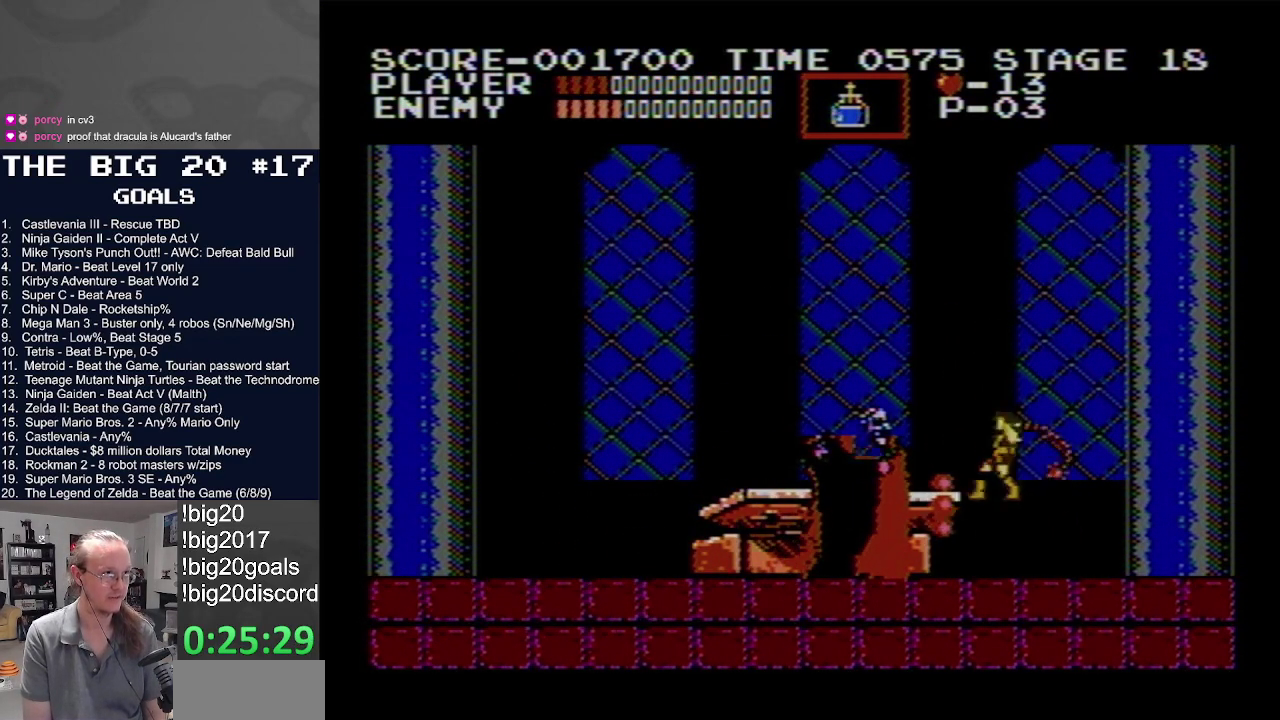
{"buttons": ["DPAD_LEFT"], "events": [[167, "B", "up"], [183, "A", "up"], [467, "DPAD_LEFT", "down"]]}
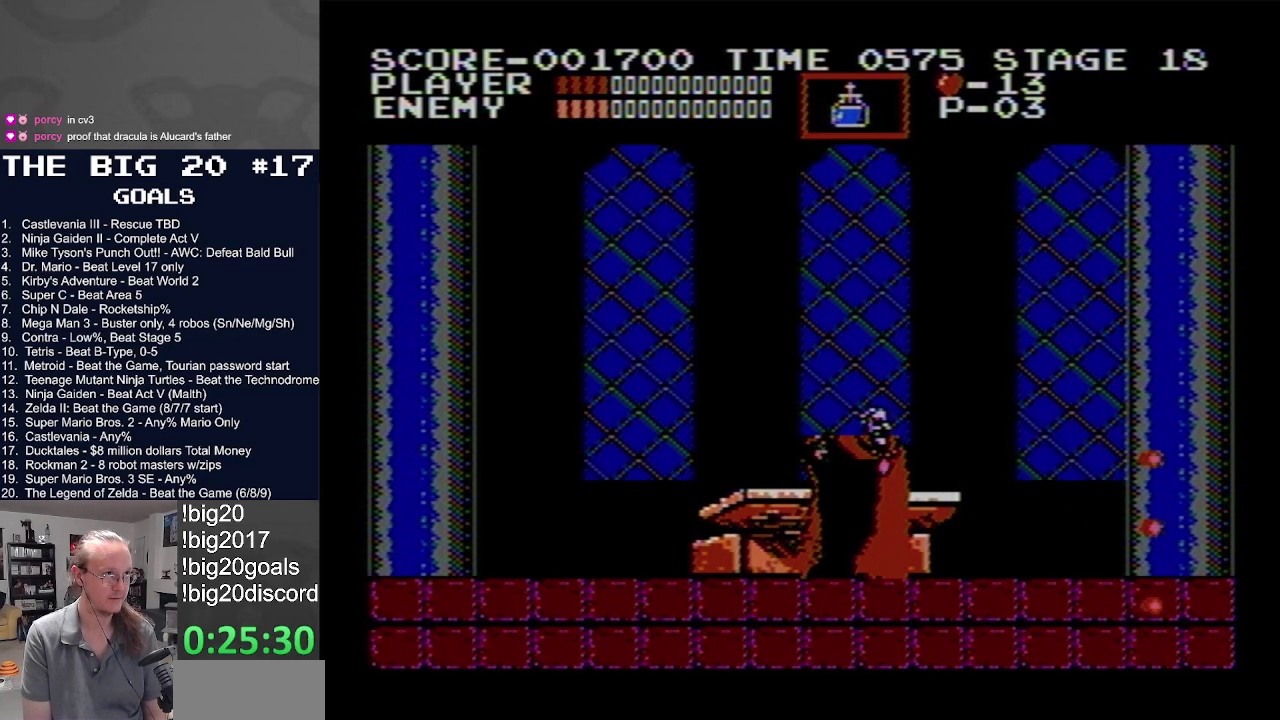
{"buttons": ["DPAD_LEFT"], "events": []}
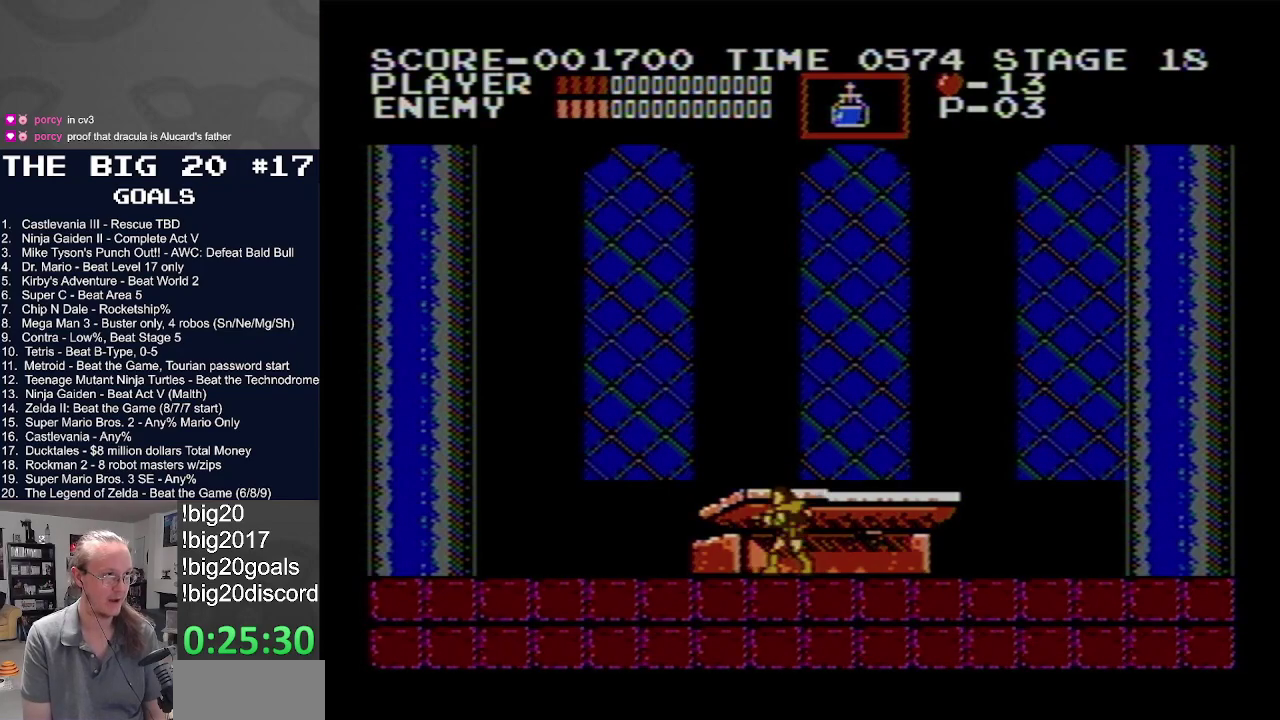
{"buttons": ["DPAD_LEFT"], "events": []}
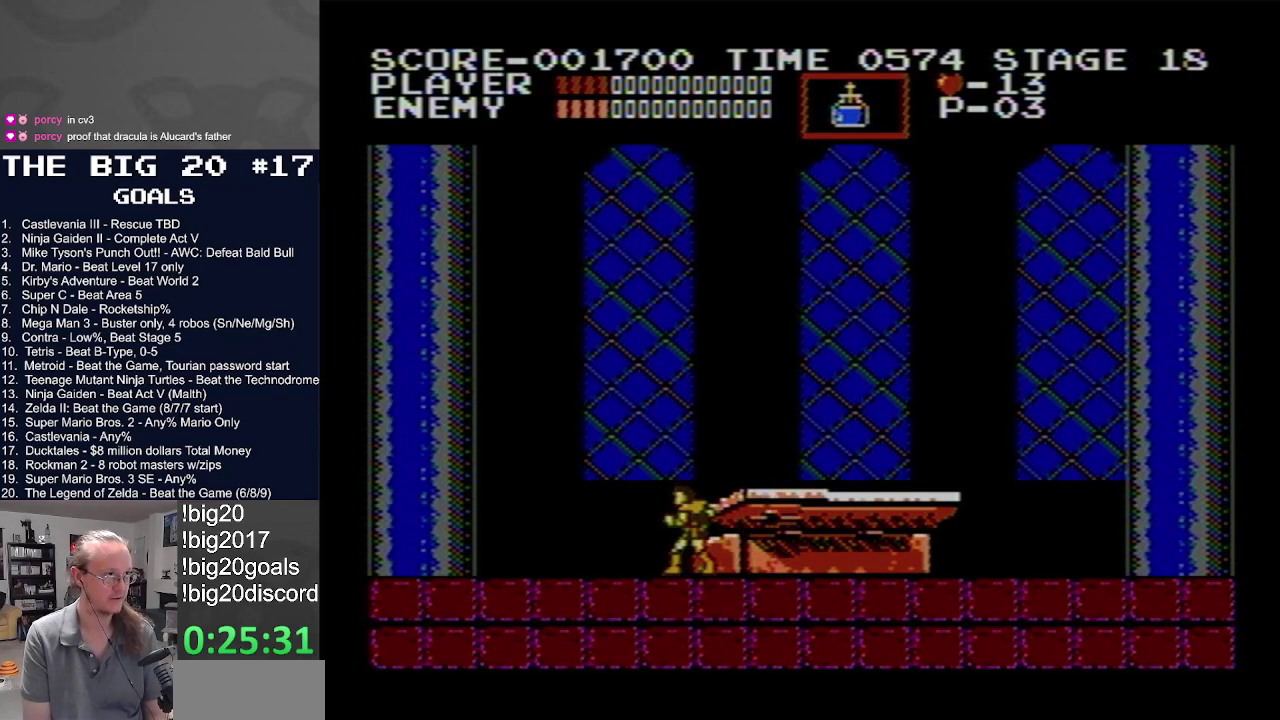
{"buttons": ["DPAD_LEFT"], "events": []}
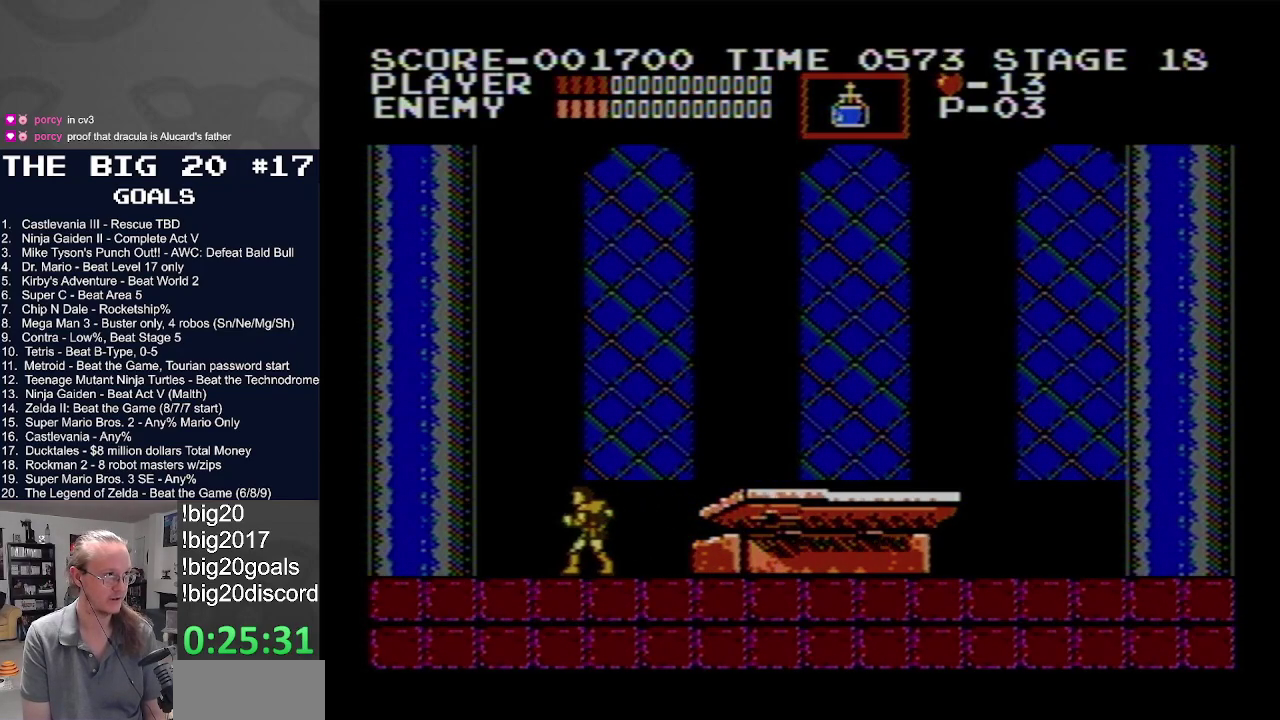
{"buttons": ["DPAD_LEFT"], "events": []}
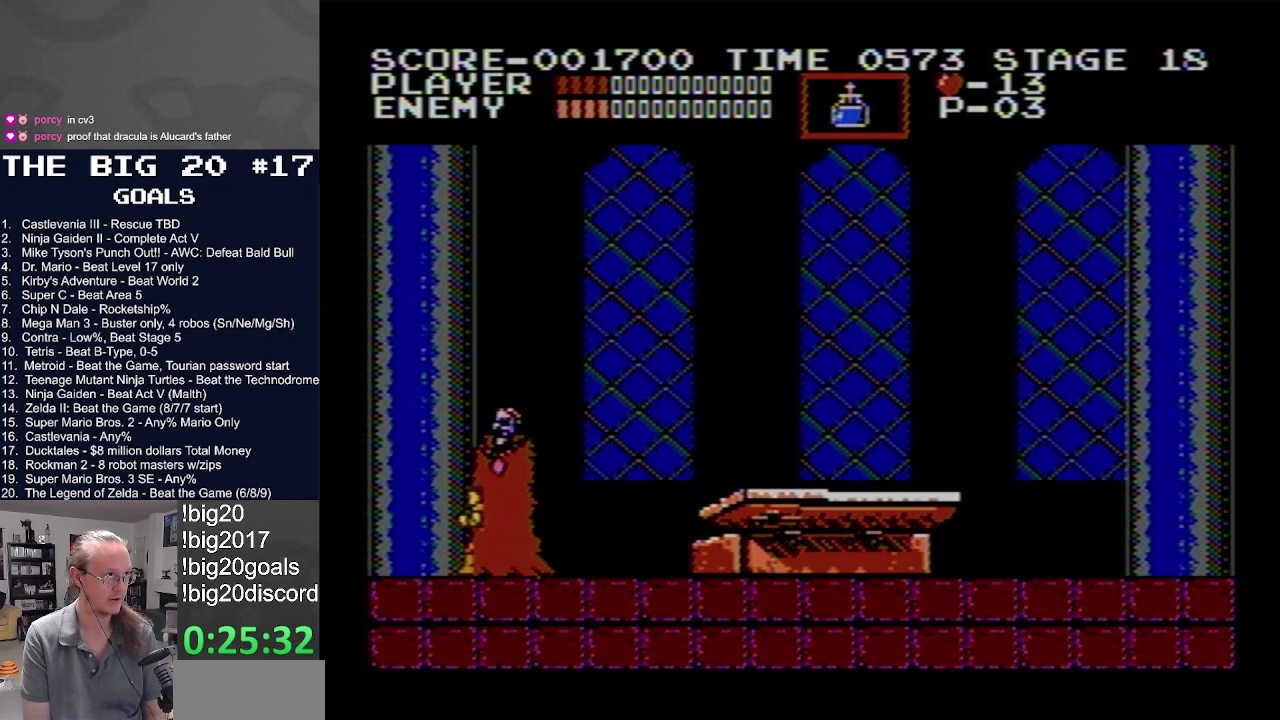
{"buttons": ["DPAD_RIGHT"], "events": [[483, "DPAD_LEFT", "up"], [483, "DPAD_RIGHT", "down"]]}
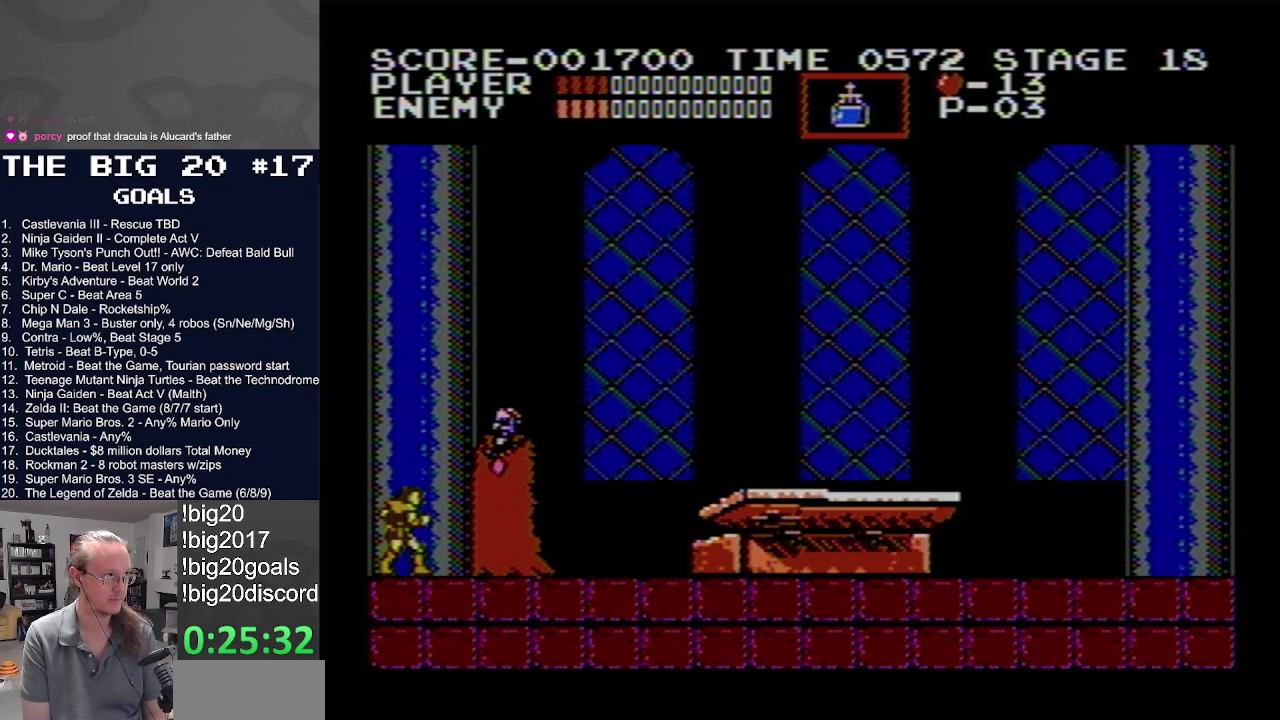
{"buttons": [], "events": [[50, "DPAD_RIGHT", "up"]]}
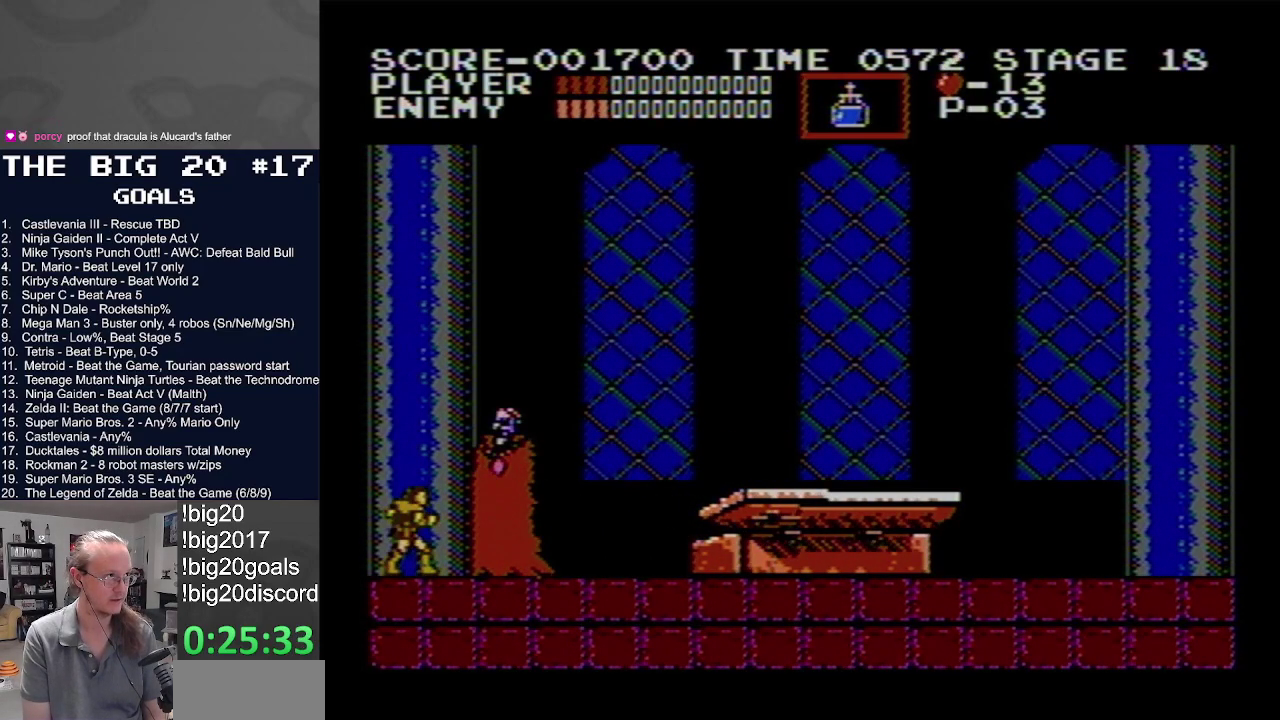
{"buttons": ["A", "B"], "events": [[350, "A", "down"], [400, "B", "down"]]}
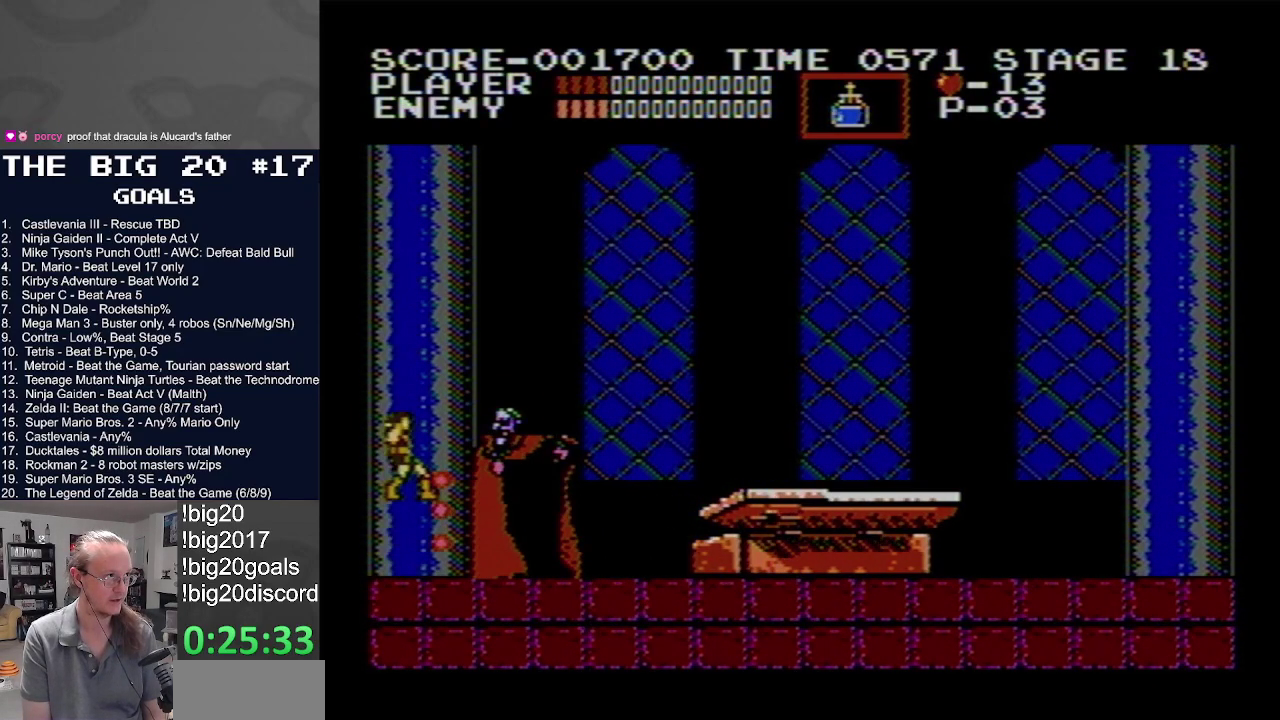
{"buttons": ["DPAD_RIGHT"], "events": [[317, "B", "up"], [333, "A", "up"], [350, "DPAD_RIGHT", "down"]]}
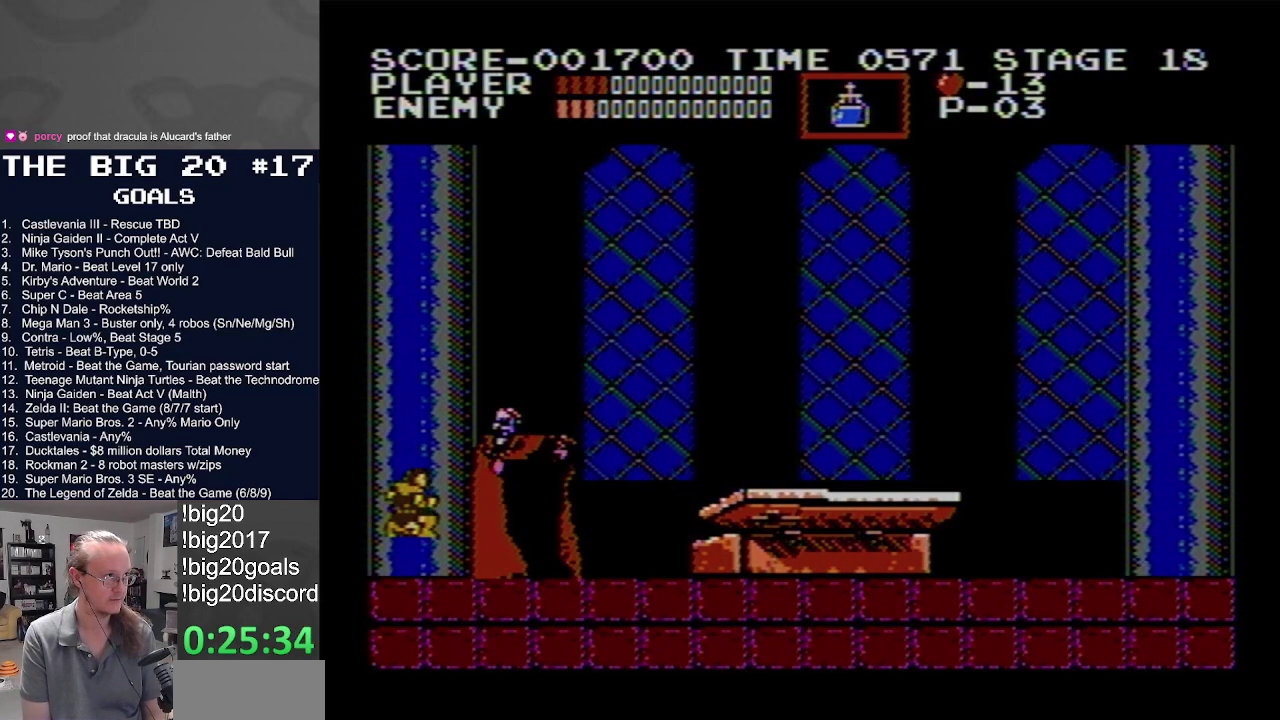
{"buttons": ["DPAD_RIGHT"], "events": []}
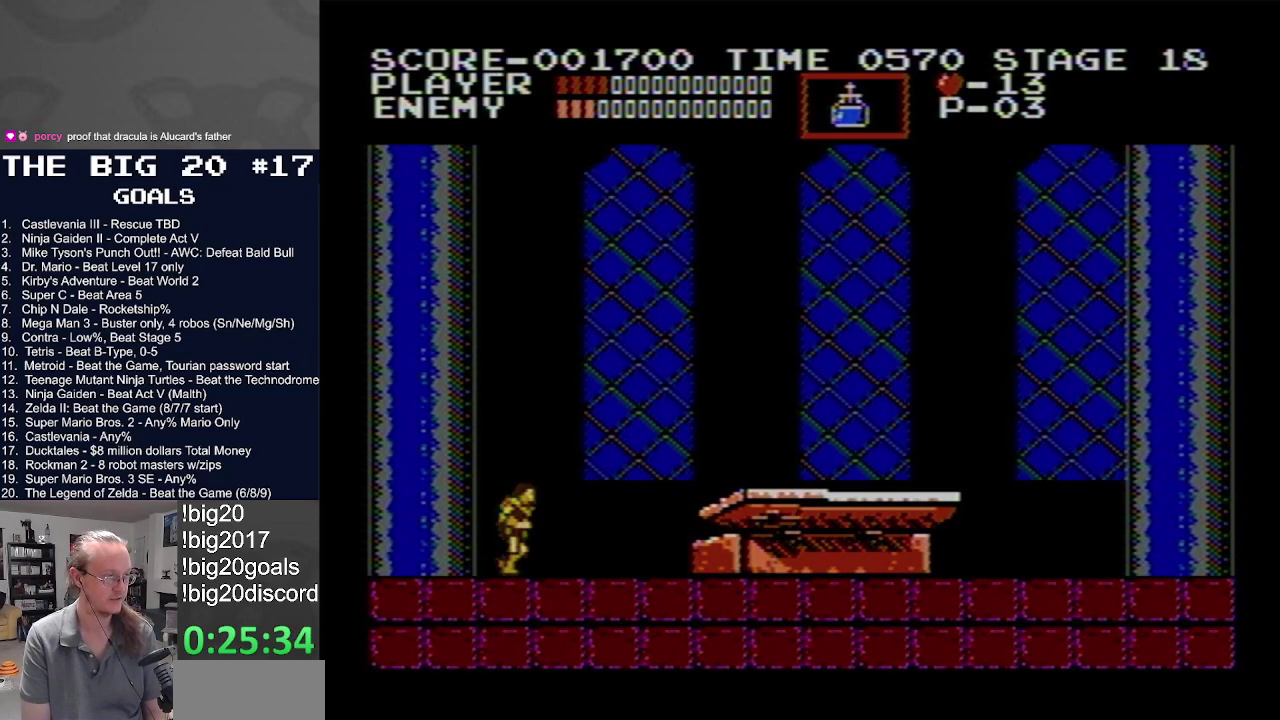
{"buttons": ["DPAD_RIGHT"], "events": []}
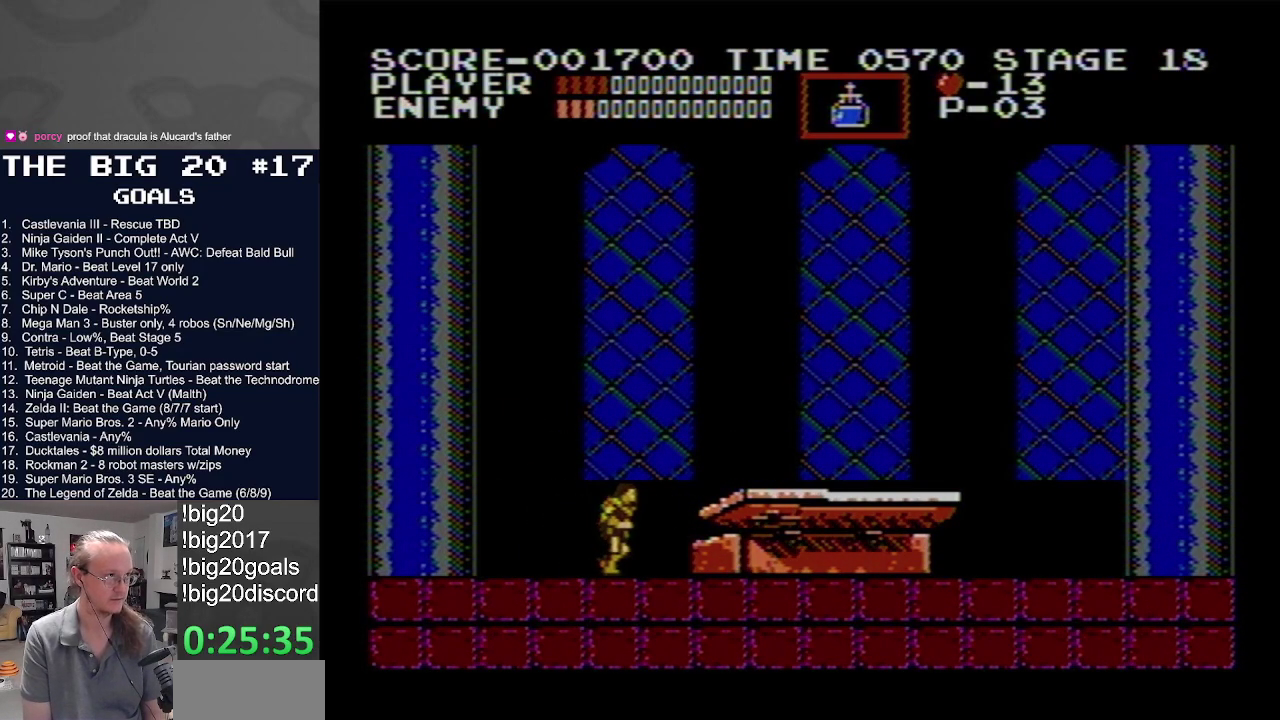
{"buttons": ["DPAD_RIGHT"], "events": []}
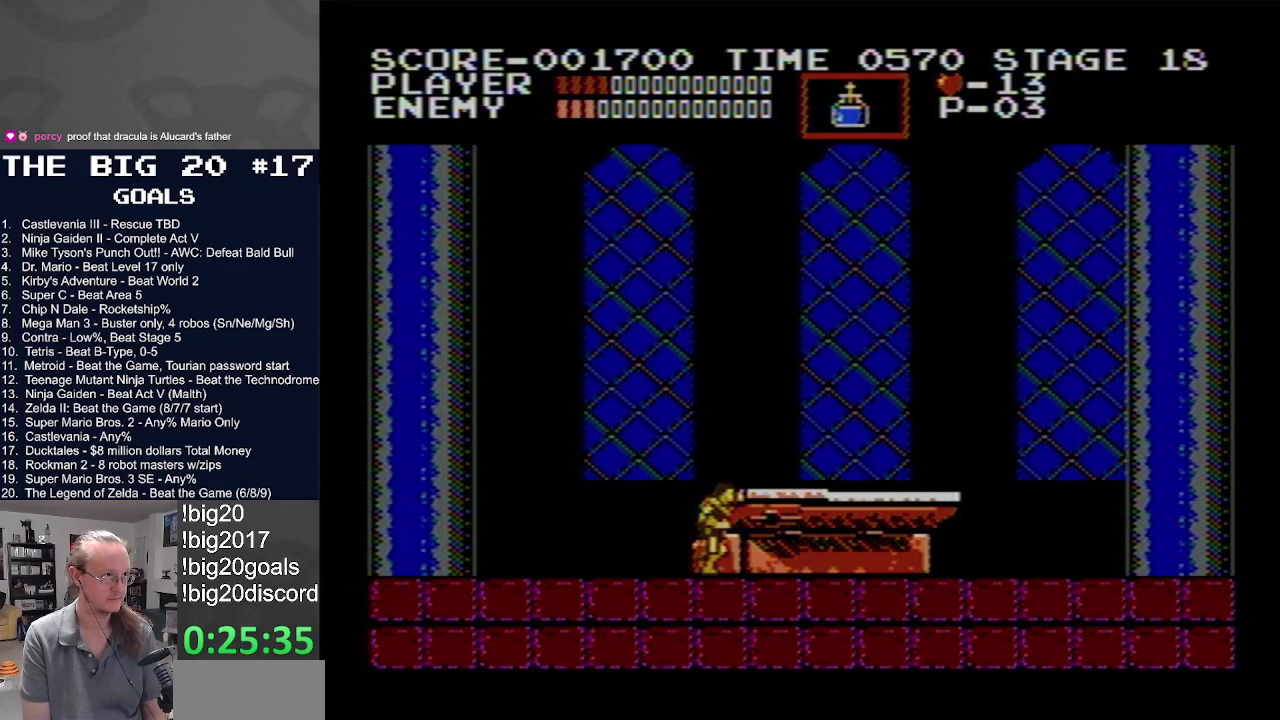
{"buttons": ["DPAD_RIGHT"], "events": []}
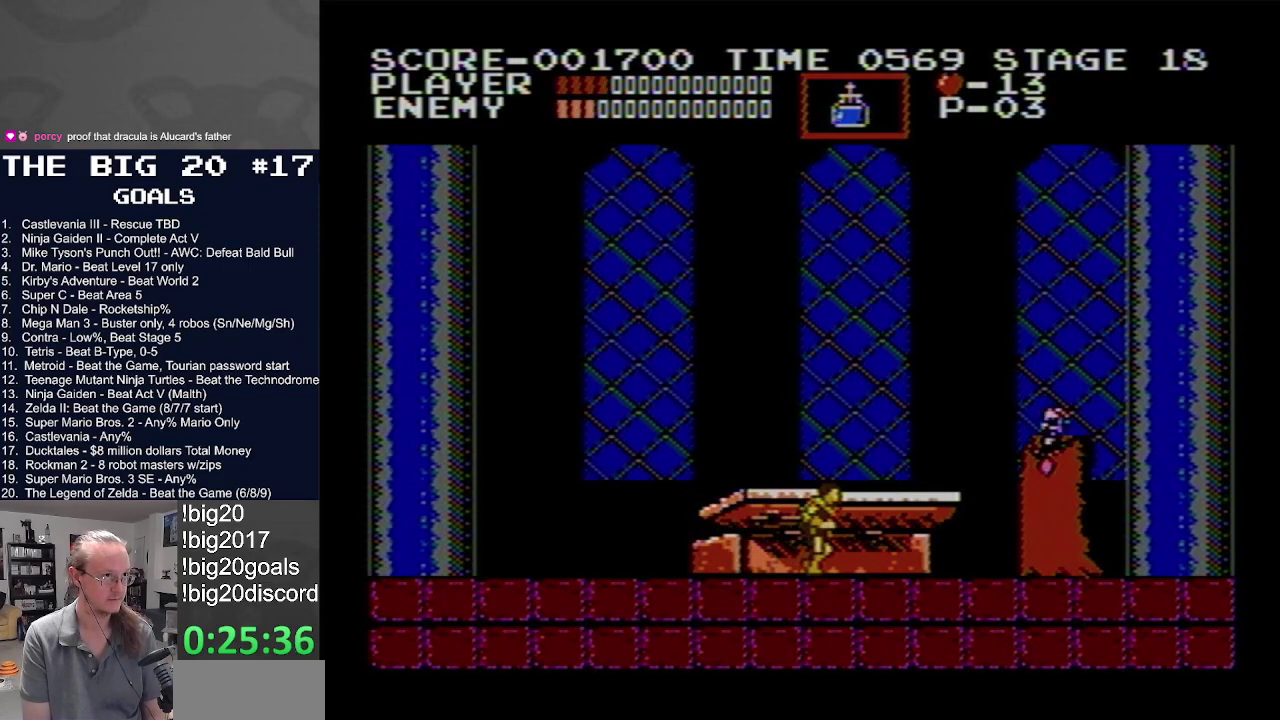
{"buttons": [], "events": [[217, "DPAD_RIGHT", "up"]]}
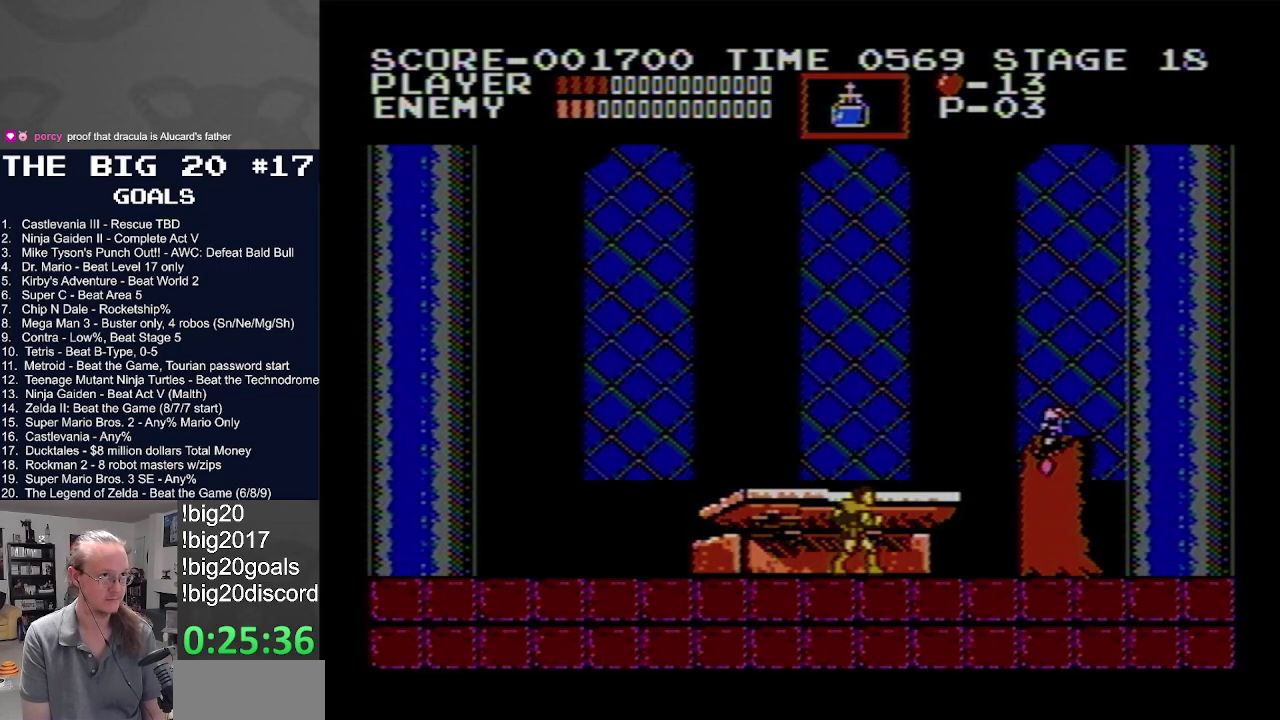
{"buttons": [], "events": []}
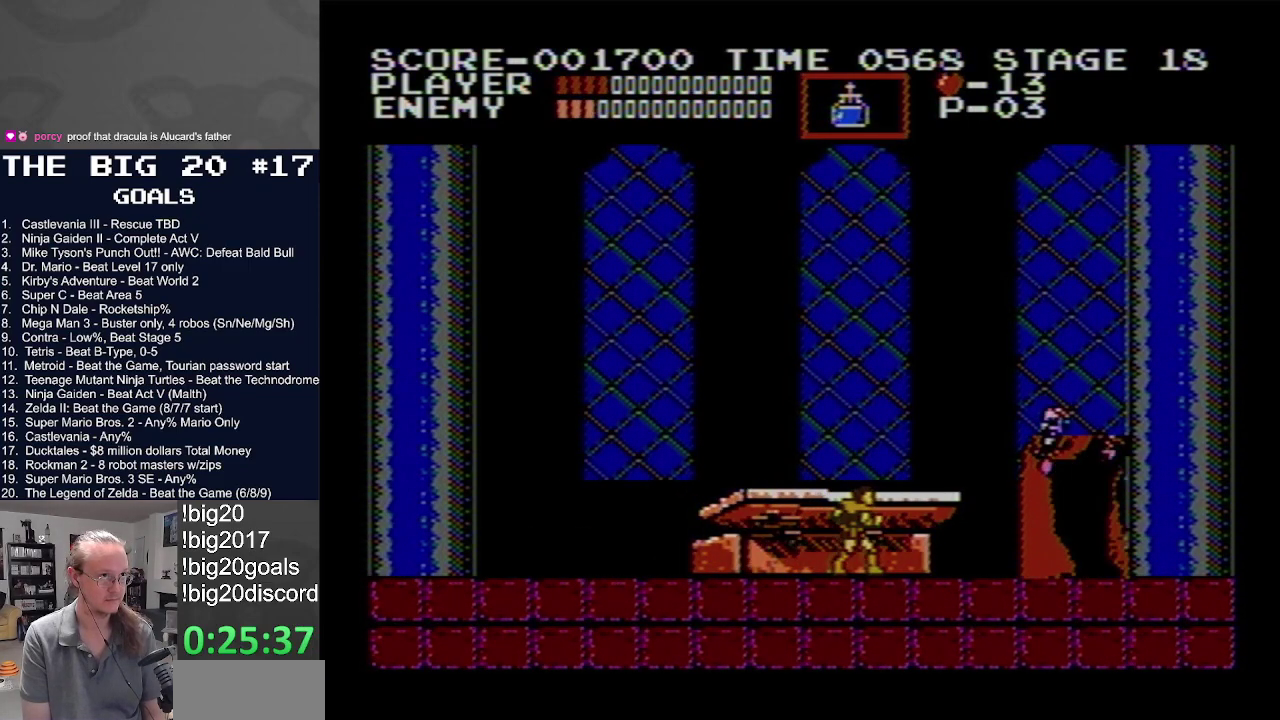
{"buttons": ["A"], "events": [[100, "DPAD_RIGHT", "down"], [150, "A", "down"], [167, "B", "down"], [467, "DPAD_RIGHT", "up"], [500, "B", "up"]]}
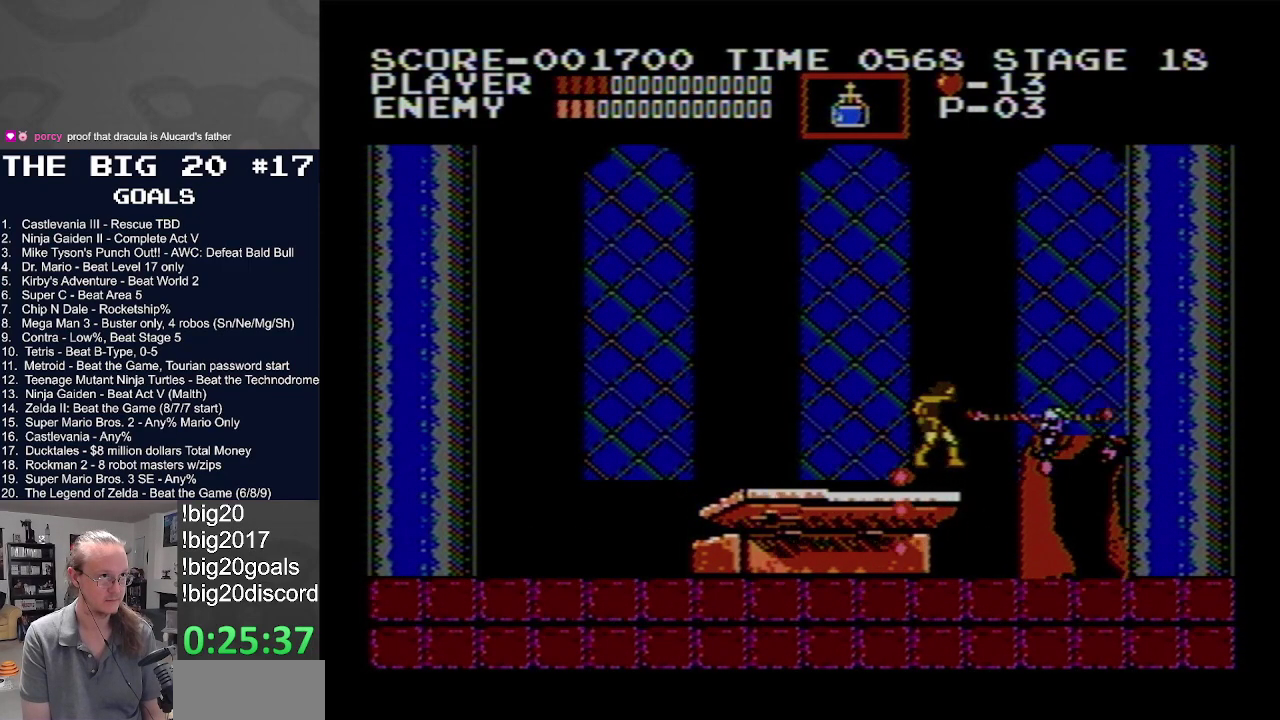
{"buttons": ["DPAD_LEFT"], "events": [[33, "A", "up"], [67, "DPAD_LEFT", "down"]]}
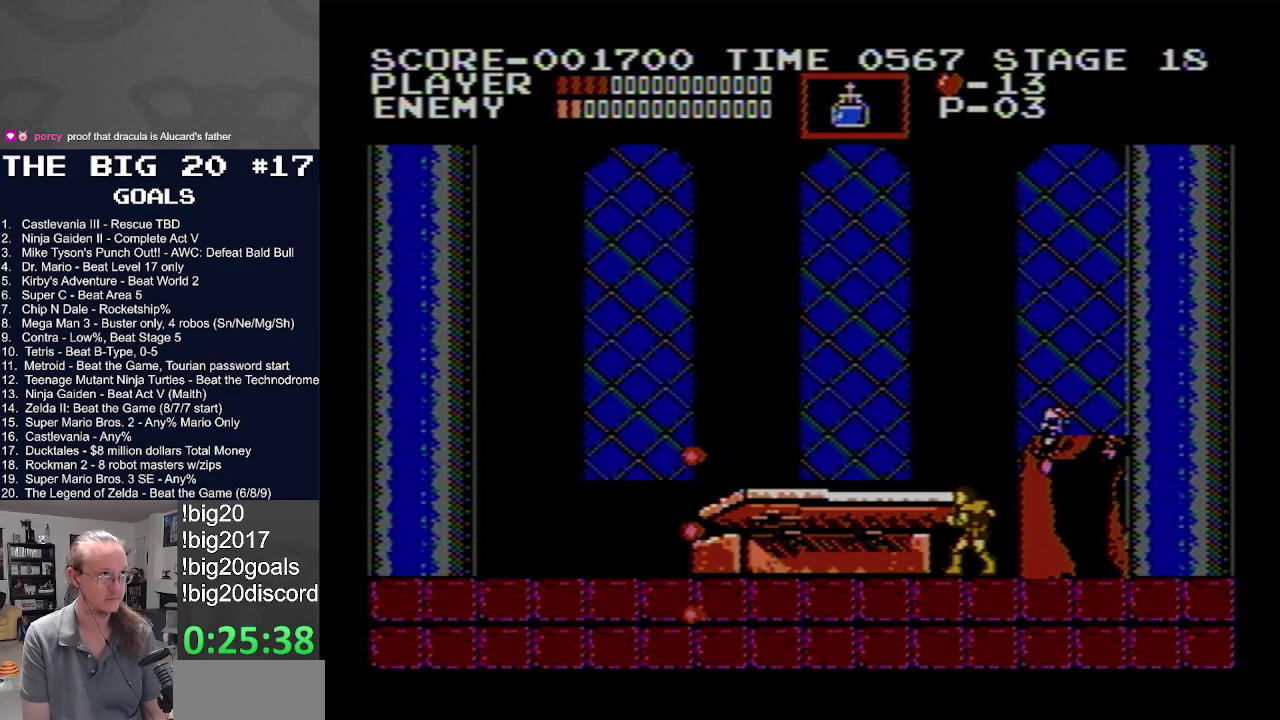
{"buttons": ["DPAD_LEFT"], "events": []}
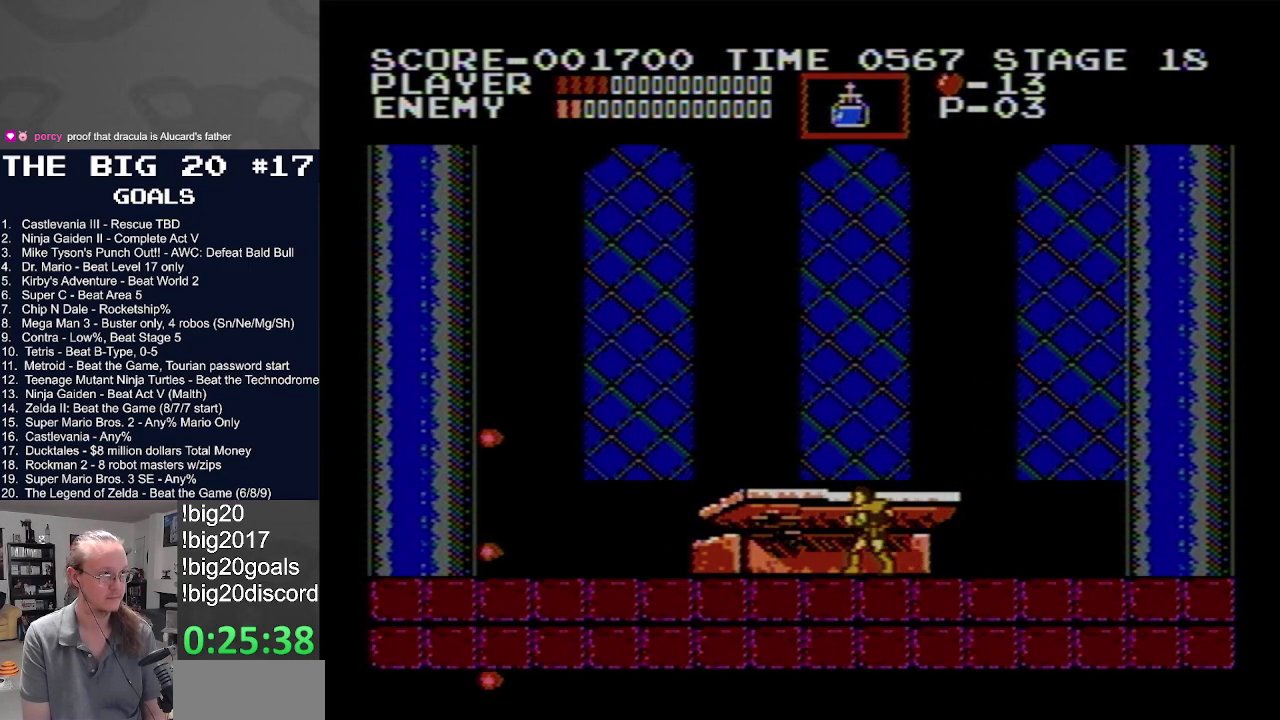
{"buttons": ["DPAD_LEFT"], "events": []}
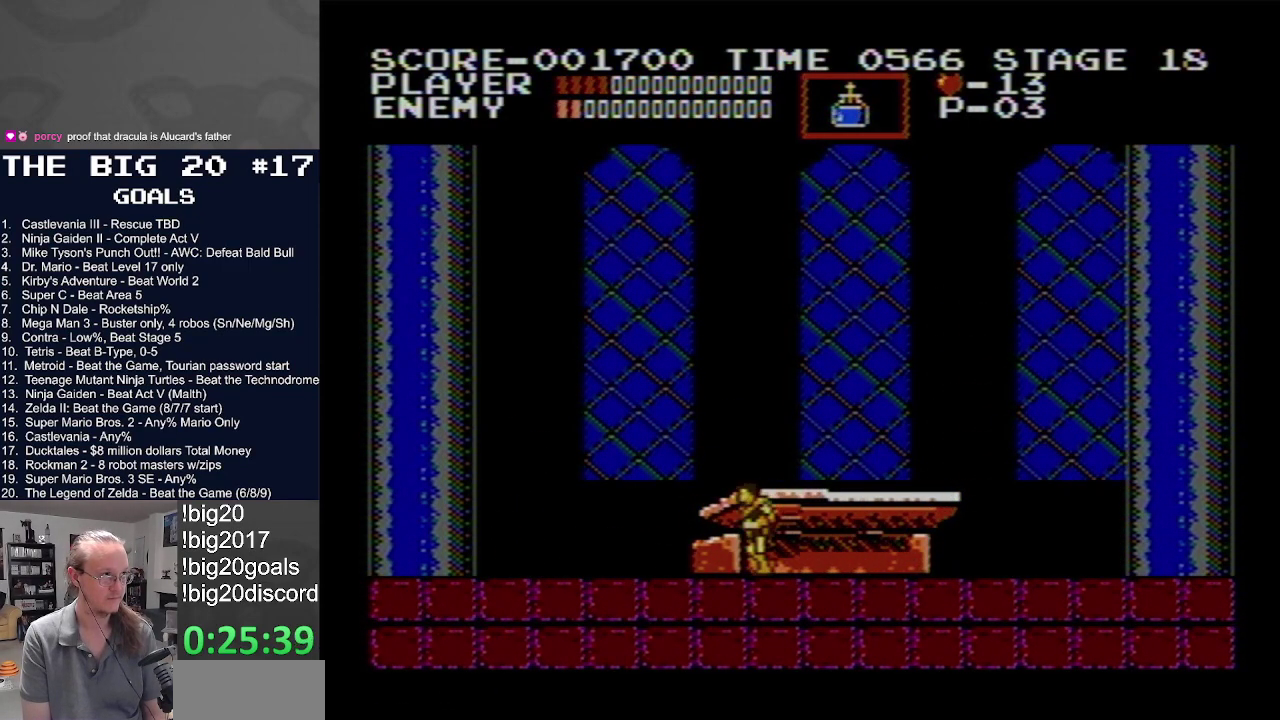
{"buttons": ["DPAD_LEFT"], "events": []}
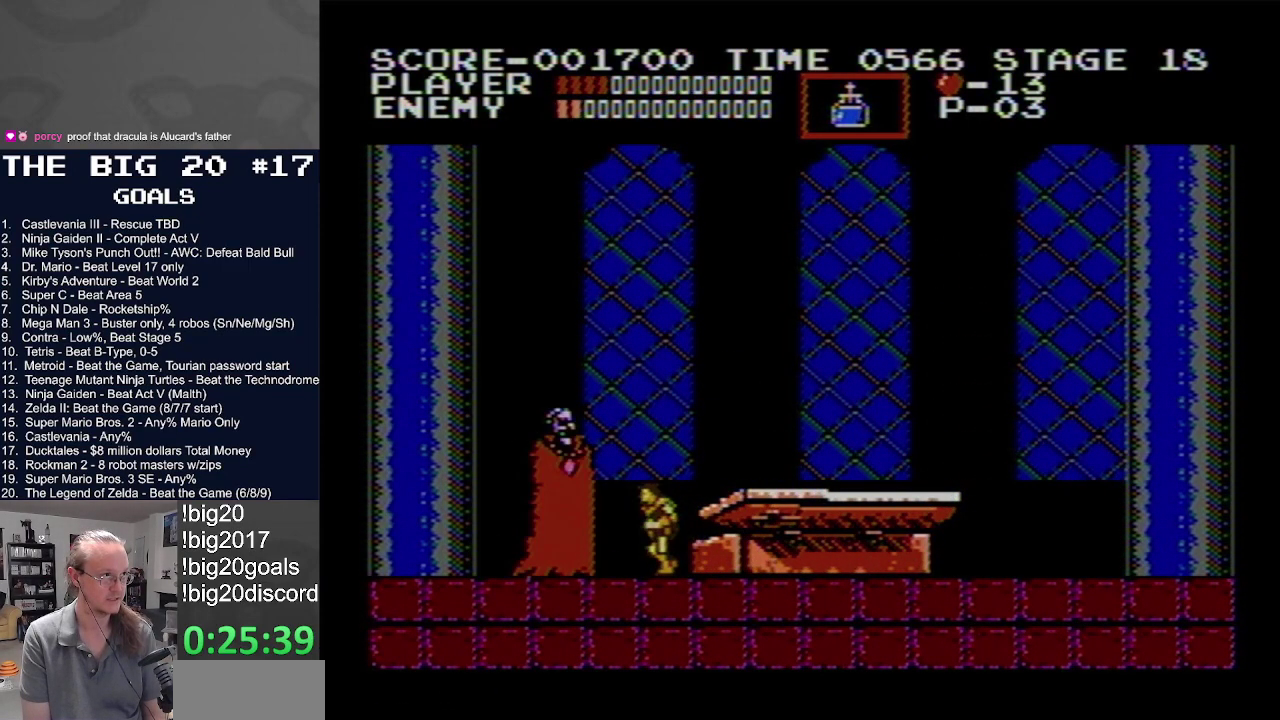
{"buttons": ["DPAD_RIGHT"], "events": [[233, "DPAD_LEFT", "up"], [250, "DPAD_RIGHT", "down"]]}
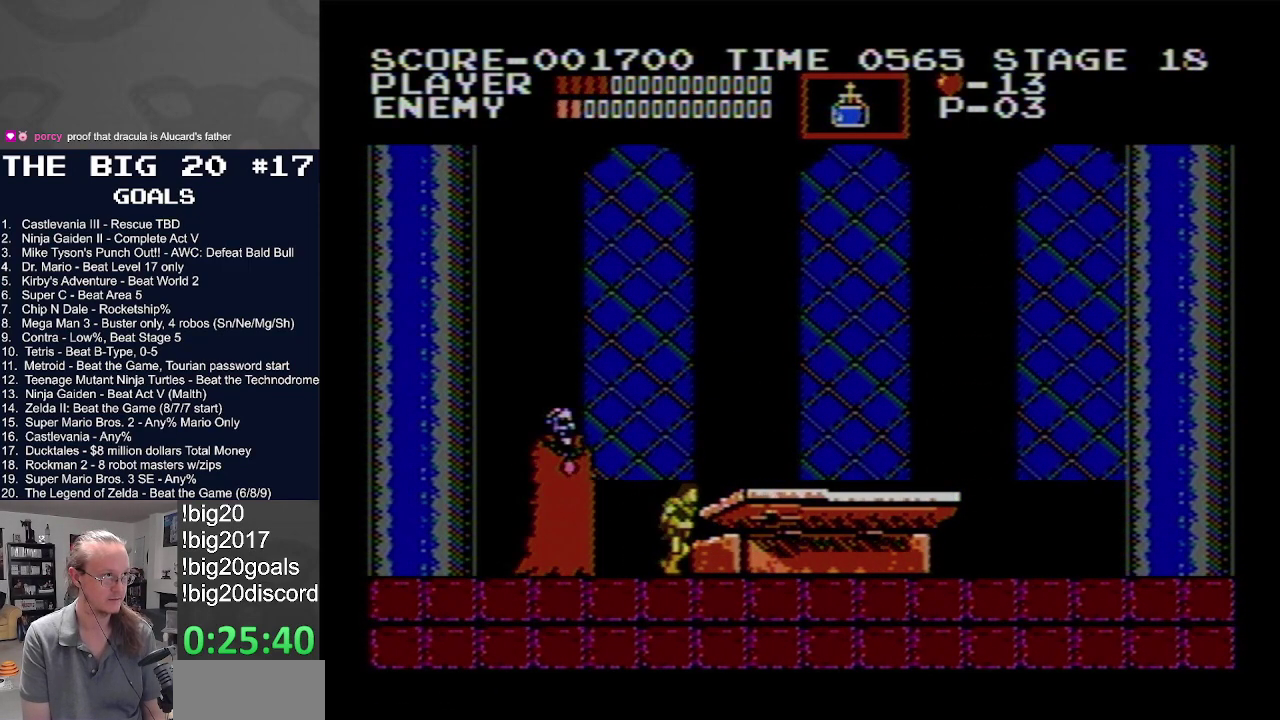
{"buttons": [], "events": [[367, "DPAD_LEFT", "down"], [367, "DPAD_RIGHT", "up"], [467, "DPAD_LEFT", "up"]]}